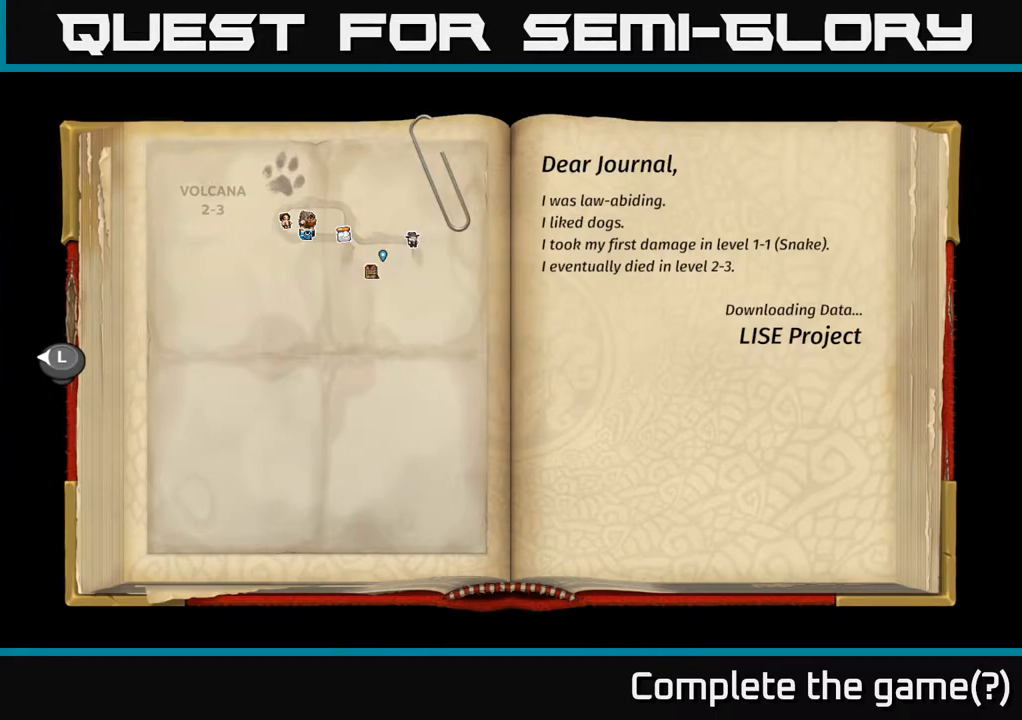
Gameplay with a controller (Xbox layout); each line is a JSON object with the inputs held at the frame after it. "events" lists button and stick changes between this image and that frame as [ms after this image, input, new state], when the widget could be followed in between. Not read: right_stick.
{"buttons": [], "left_stick": "center", "events": [[317, "A", "down"], [483, "A", "up"]]}
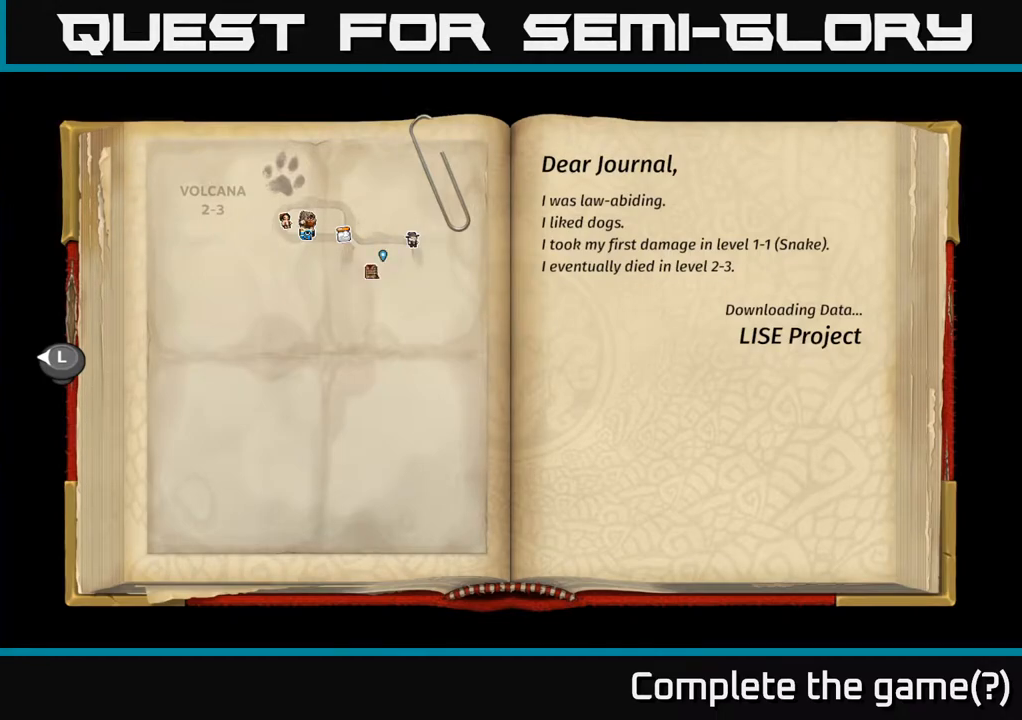
{"buttons": [], "left_stick": "center", "events": []}
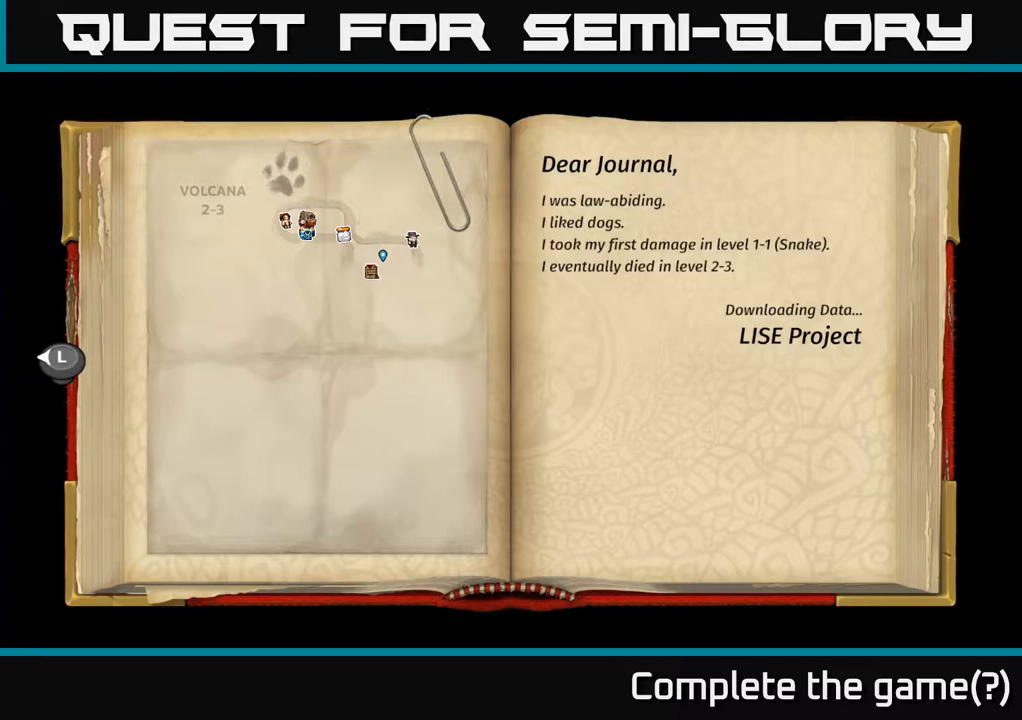
{"buttons": [], "left_stick": "center", "events": [[33, "A", "down"], [183, "A", "up"]]}
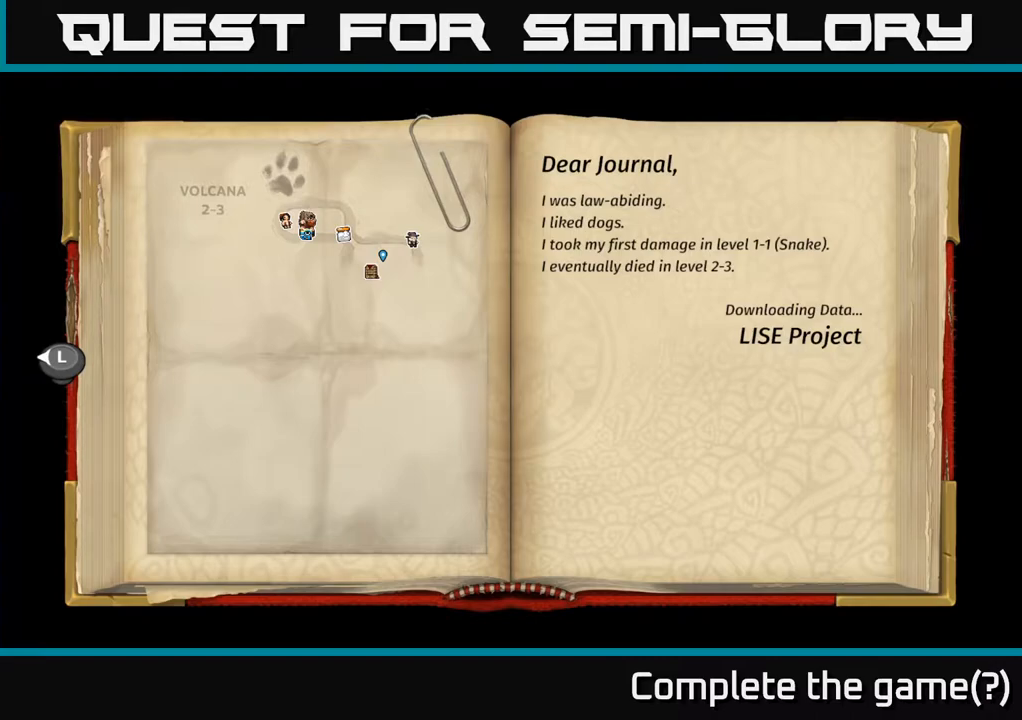
{"buttons": [], "left_stick": "center", "events": [[333, "A", "down"], [500, "A", "up"]]}
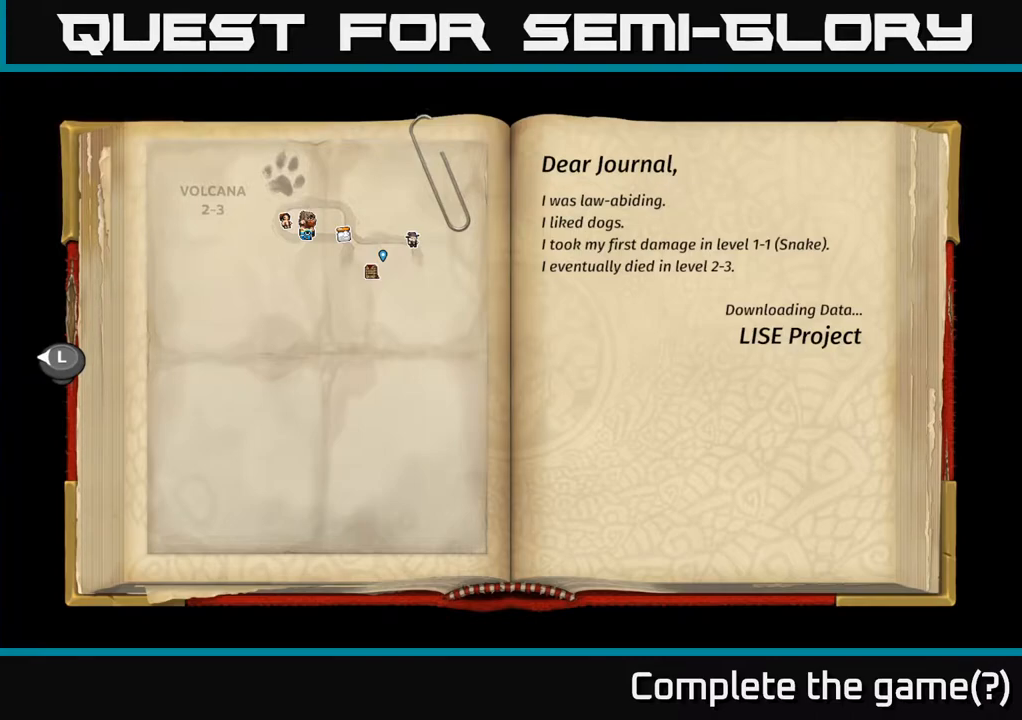
{"buttons": [], "left_stick": "left", "events": [[500, "left_stick", "left"]]}
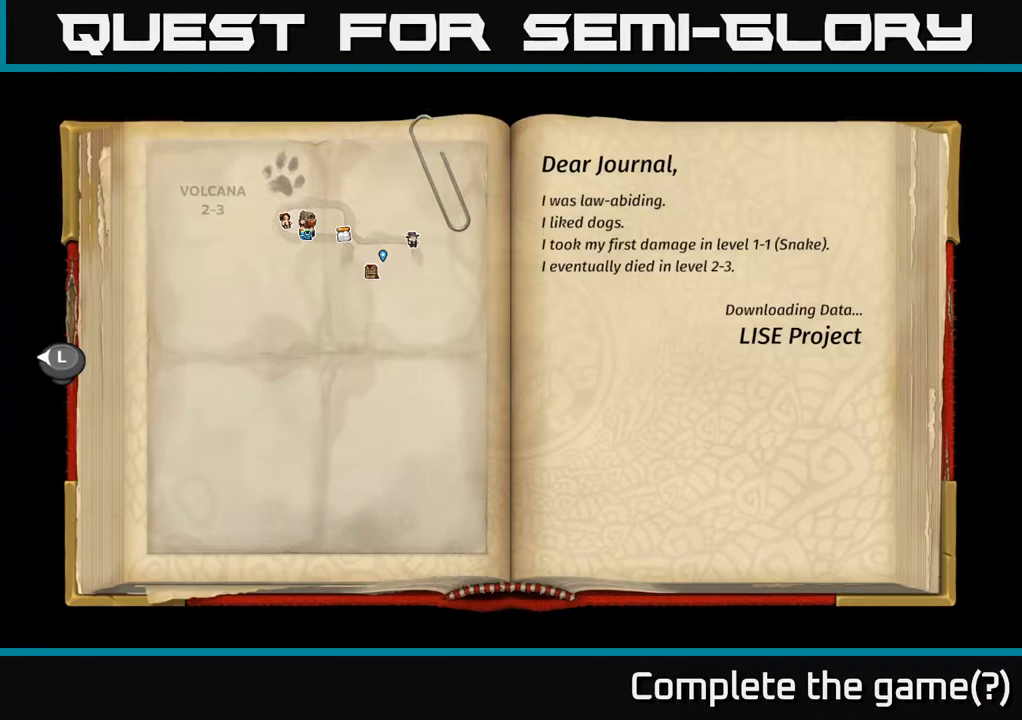
{"buttons": [], "left_stick": "center", "events": [[167, "left_stick", "center"]]}
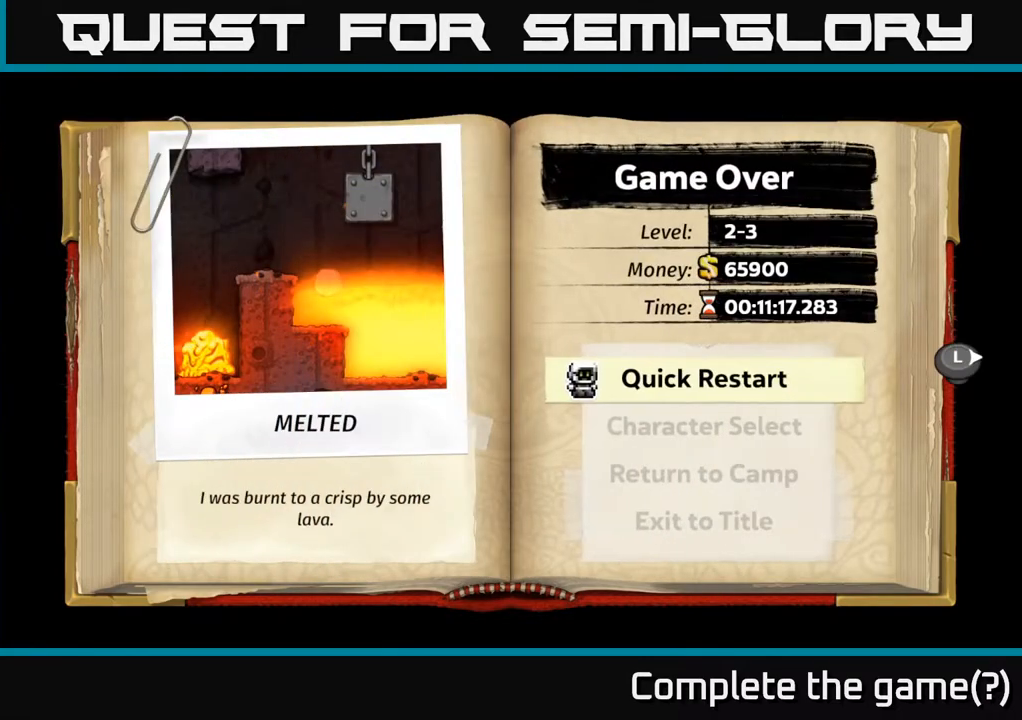
{"buttons": ["A"], "left_stick": "center", "events": [[433, "A", "down"]]}
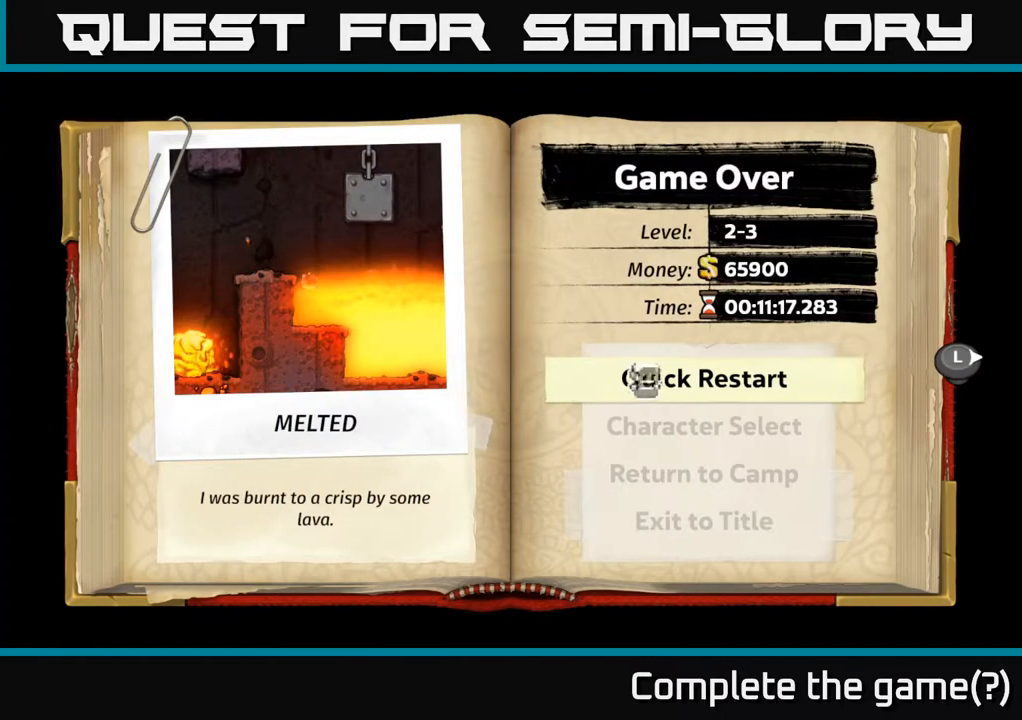
{"buttons": [], "left_stick": "center", "events": [[17, "A", "up"]]}
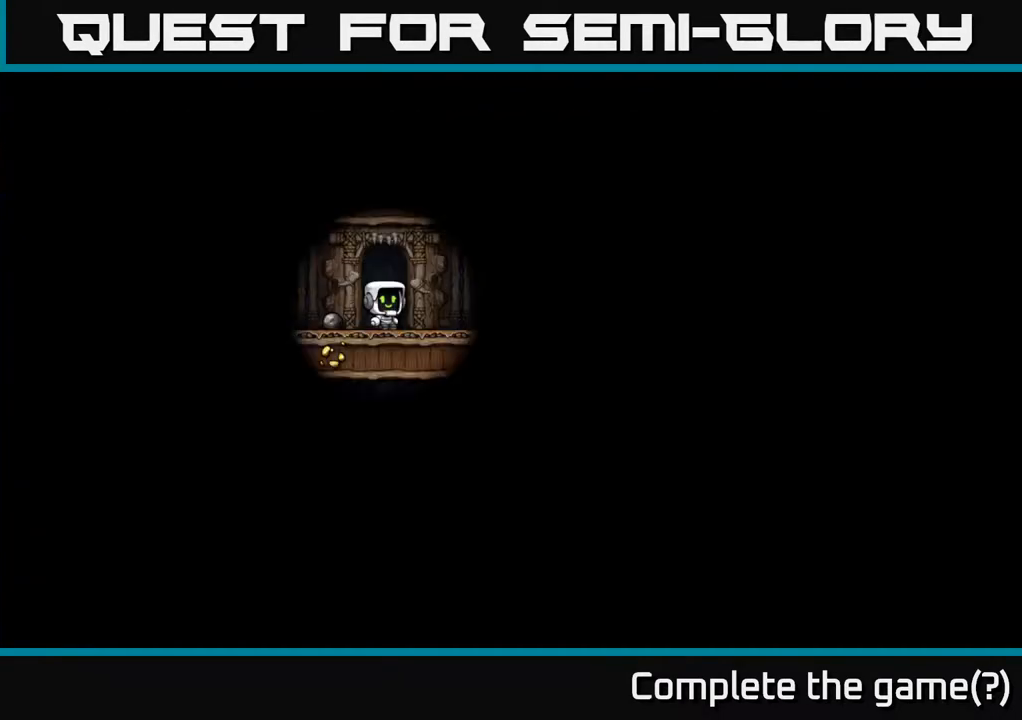
{"buttons": [], "left_stick": "center", "events": []}
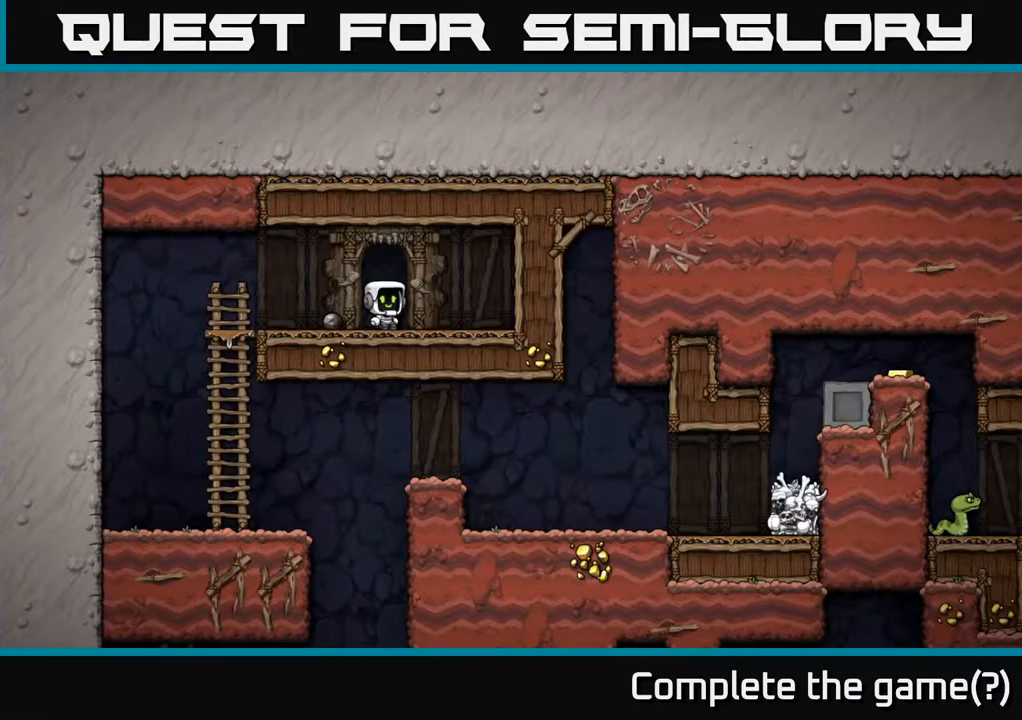
{"buttons": [], "left_stick": "up-right", "events": [[367, "left_stick", "up-right"]]}
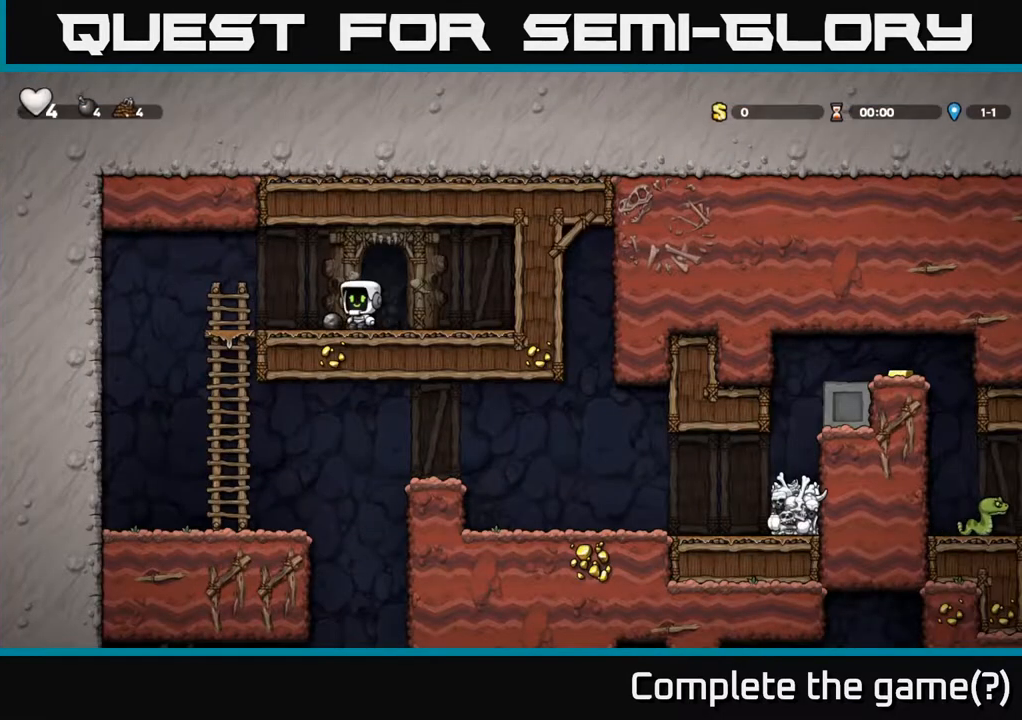
{"buttons": [], "left_stick": "up", "events": [[17, "left_stick", "down"], [100, "X", "down"], [167, "X", "up"], [233, "left_stick", "center"], [333, "left_stick", "up"], [350, "A", "down"], [433, "A", "up"]]}
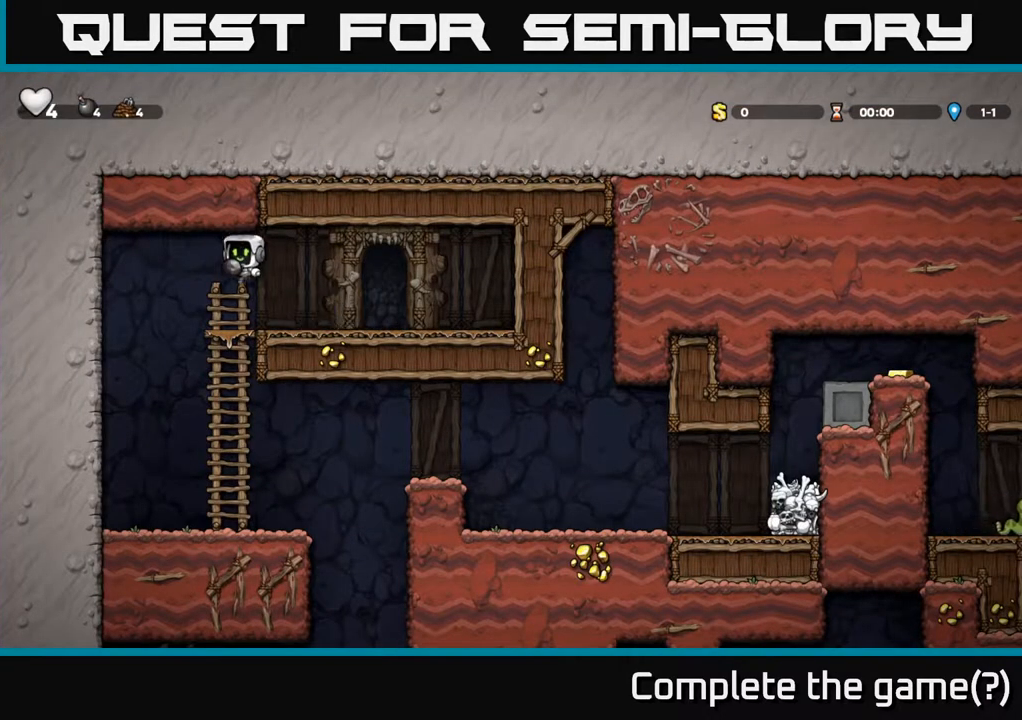
{"buttons": [], "left_stick": "center", "events": [[83, "left_stick", "center"]]}
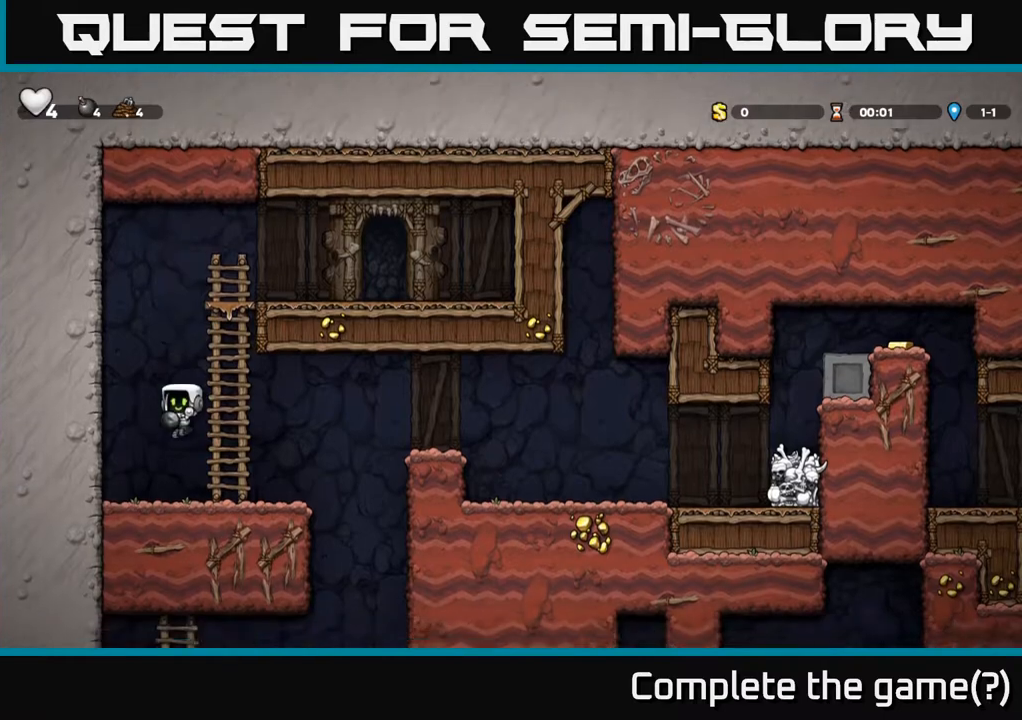
{"buttons": ["A"], "left_stick": "right", "events": [[50, "left_stick", "right"], [317, "A", "down"]]}
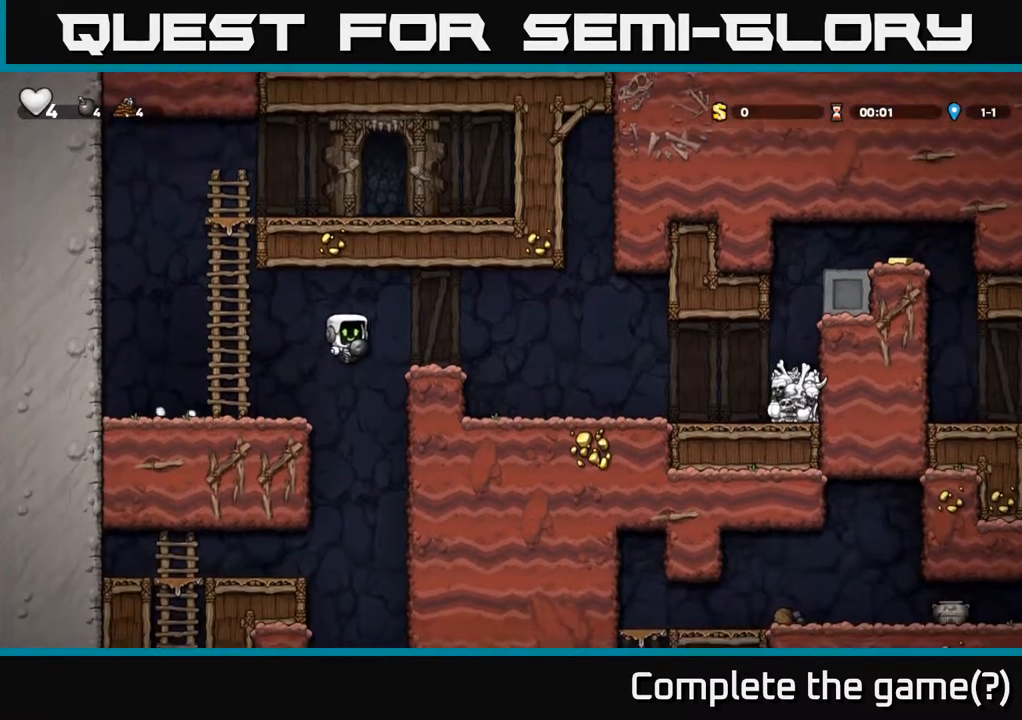
{"buttons": [], "left_stick": "center", "events": [[33, "A", "up"], [450, "left_stick", "center"]]}
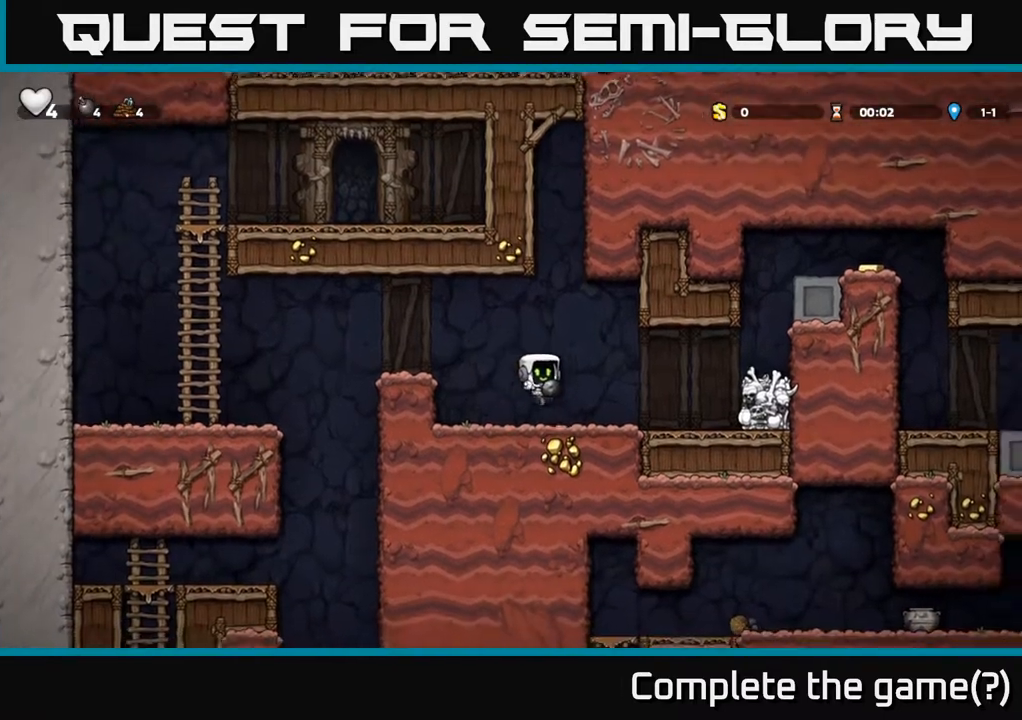
{"buttons": ["A"], "left_stick": "right", "events": [[67, "left_stick", "right"], [350, "A", "down"]]}
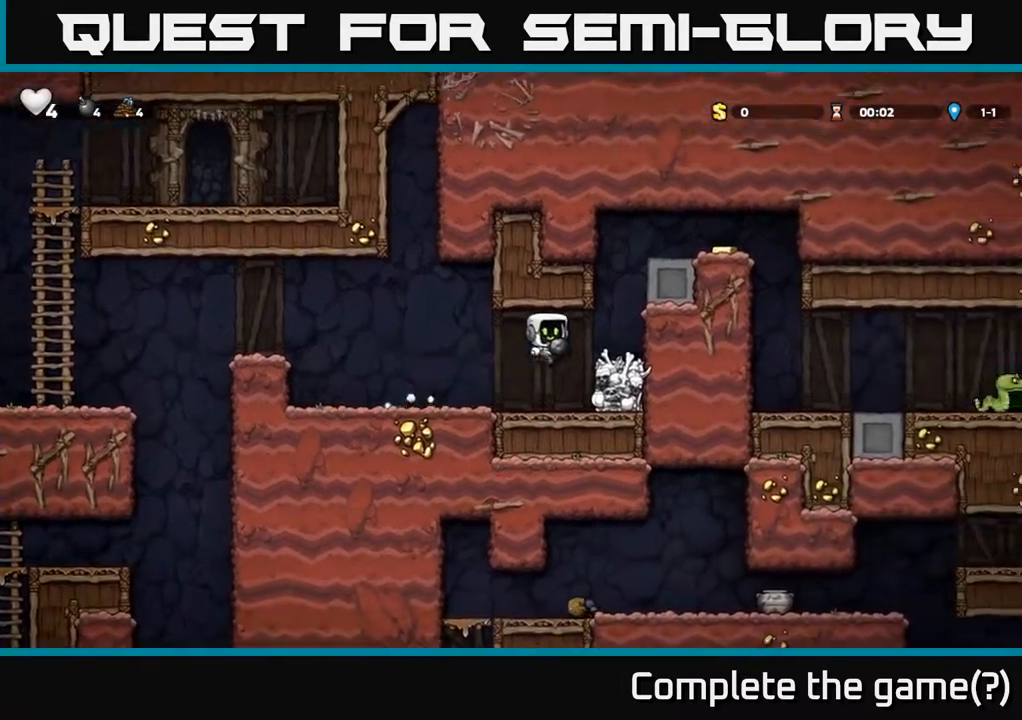
{"buttons": [], "left_stick": "right", "events": [[33, "A", "up"], [167, "left_stick", "center"], [333, "A", "down"], [367, "left_stick", "right"], [500, "A", "up"]]}
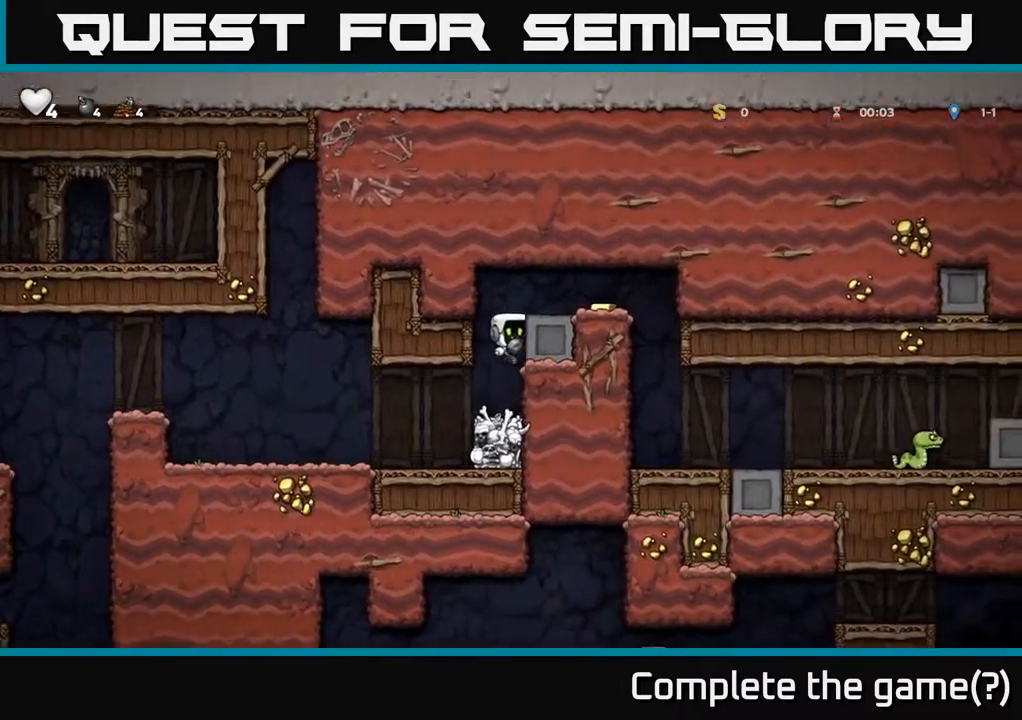
{"buttons": [], "left_stick": "right", "events": [[133, "A", "down"], [267, "A", "up"]]}
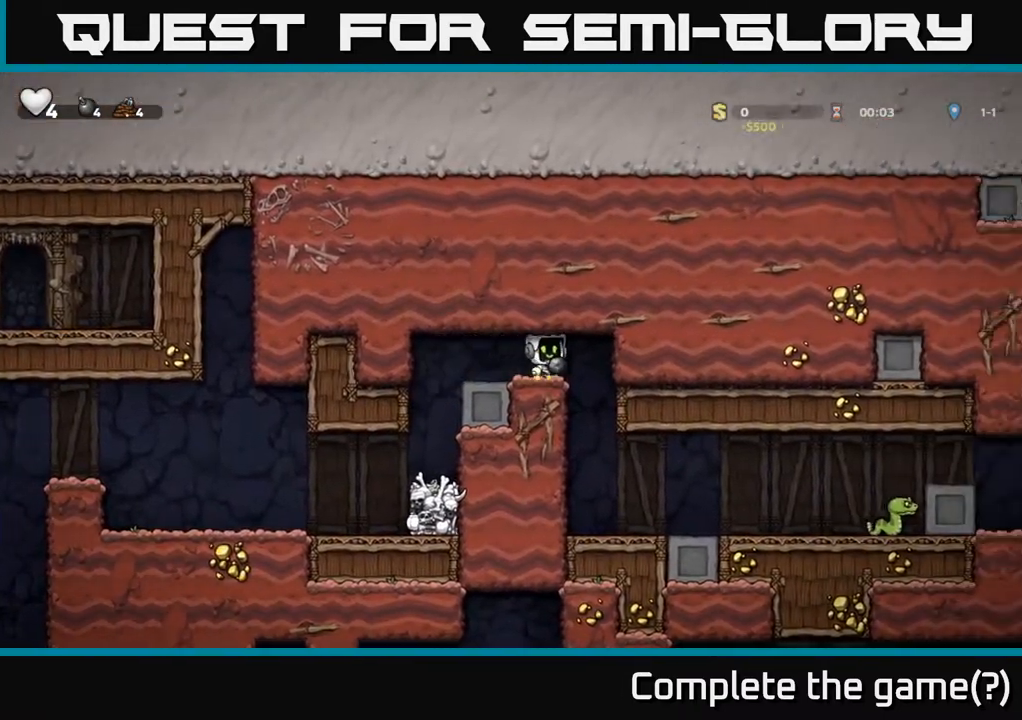
{"buttons": ["X"], "left_stick": "right", "events": [[250, "left_stick", "center"], [383, "left_stick", "right"], [500, "X", "down"]]}
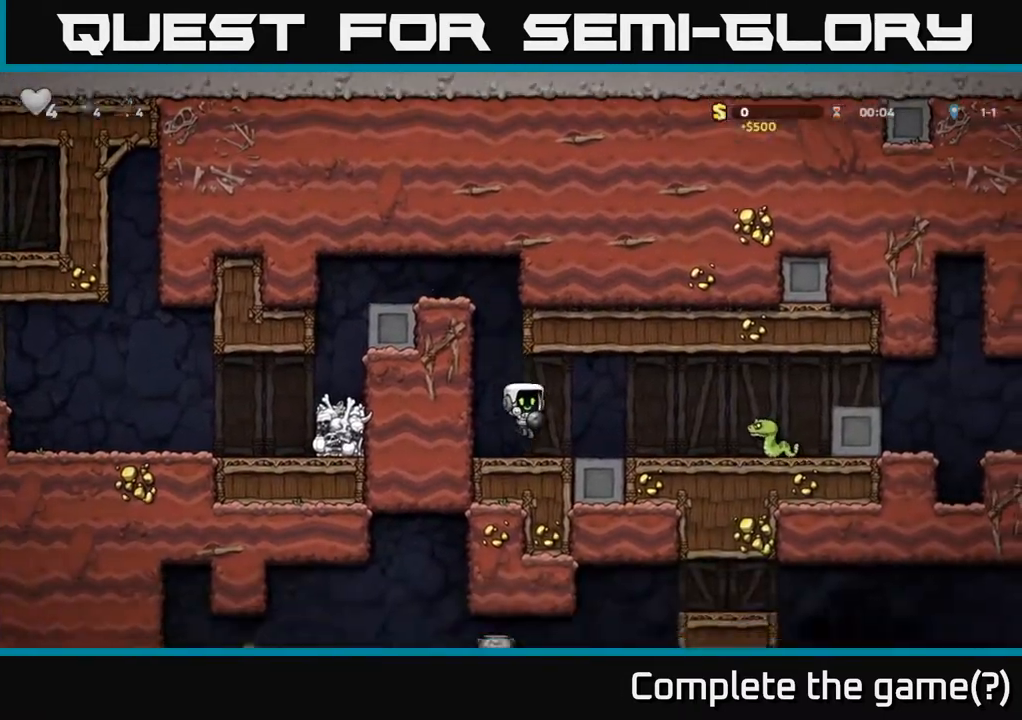
{"buttons": [], "left_stick": "right", "events": [[67, "X", "up"], [83, "left_stick", "center"], [433, "left_stick", "right"]]}
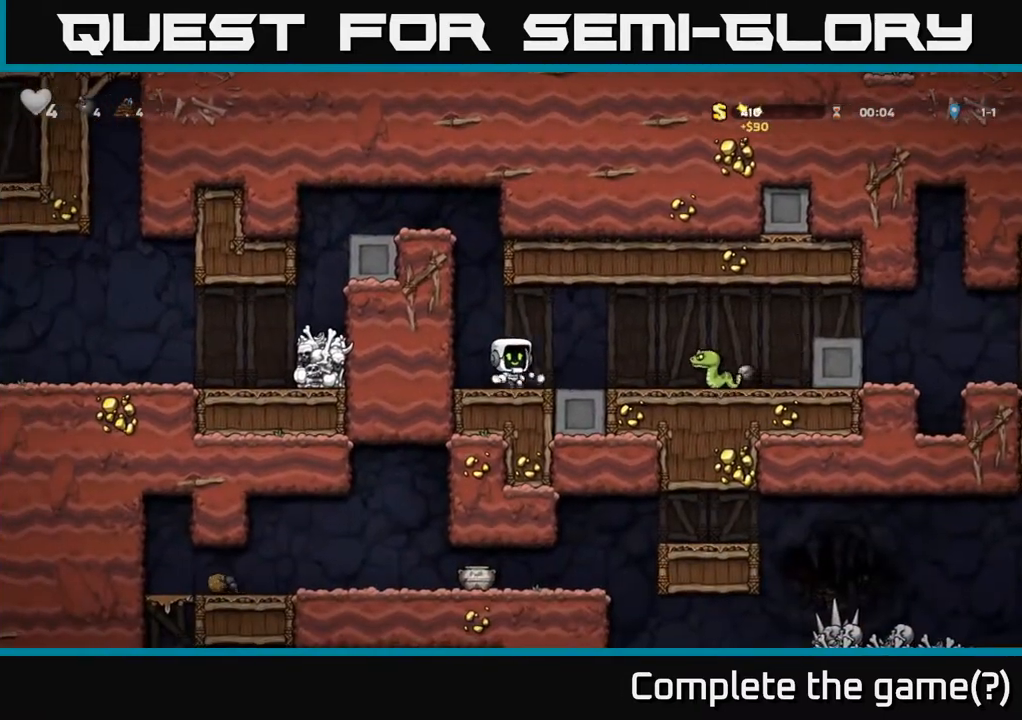
{"buttons": [], "left_stick": "center", "events": [[133, "A", "down"], [250, "A", "up"], [317, "left_stick", "center"]]}
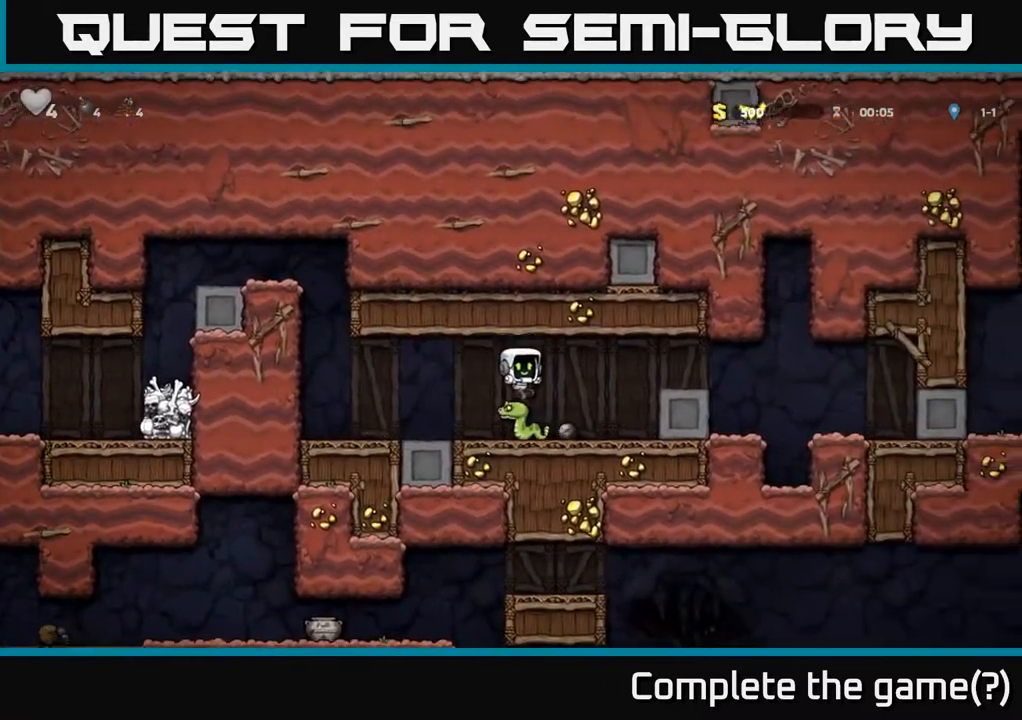
{"buttons": [], "left_stick": "down-right", "events": [[200, "left_stick", "right"], [350, "left_stick", "center"], [483, "left_stick", "down-right"]]}
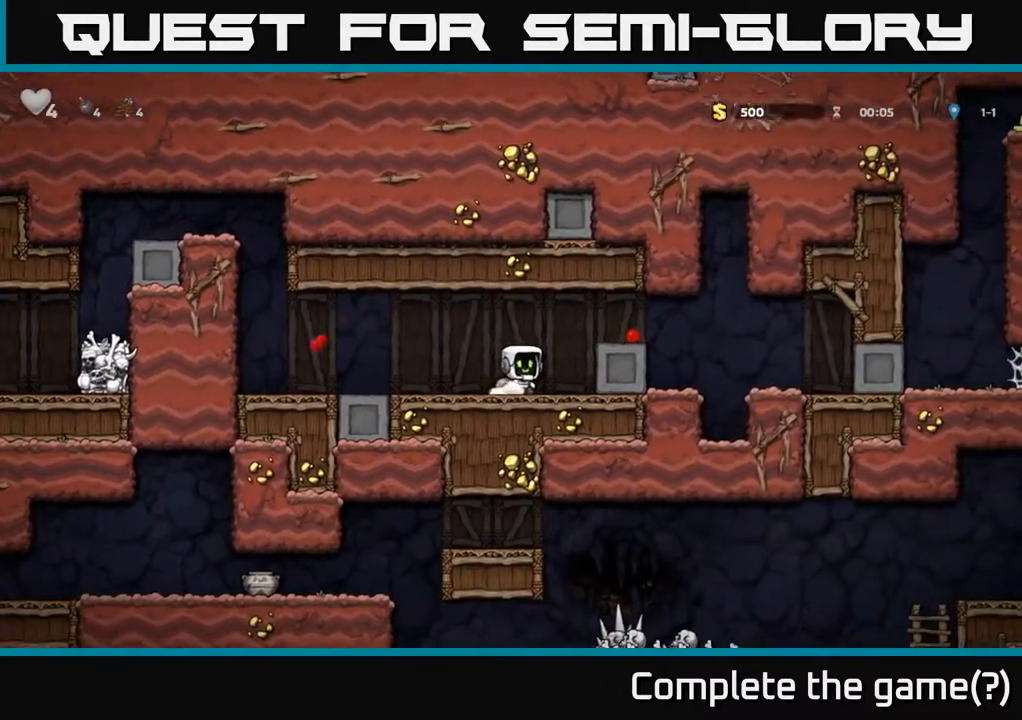
{"buttons": [], "left_stick": "right", "events": [[50, "X", "down"], [167, "X", "up"], [183, "left_stick", "right"], [250, "A", "down"], [467, "A", "up"]]}
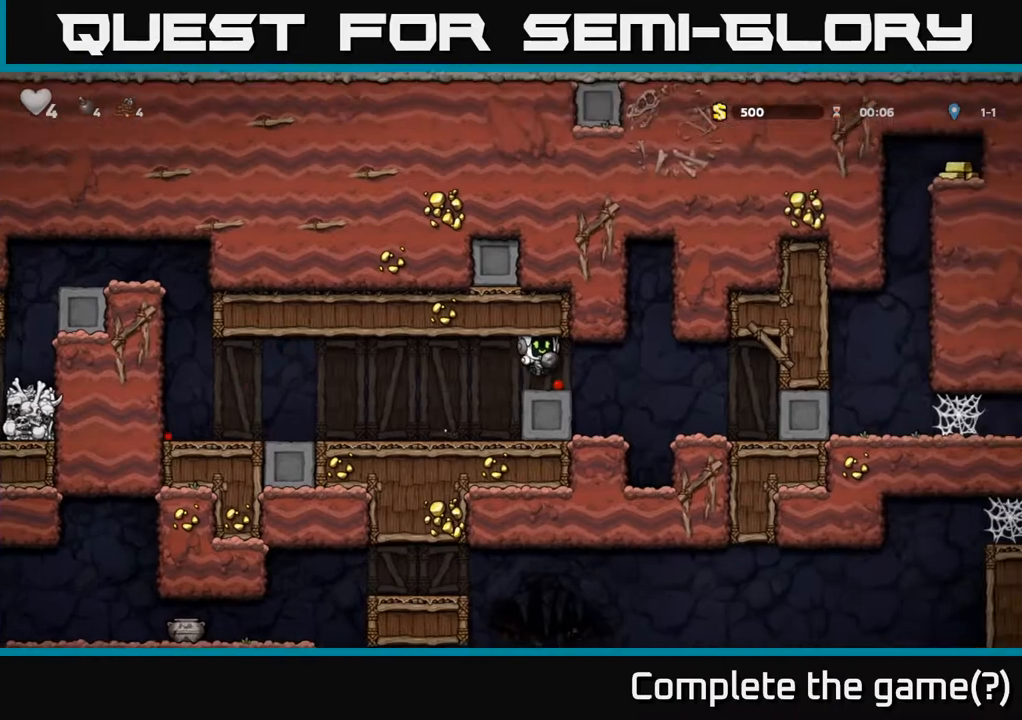
{"buttons": [], "left_stick": "right", "events": []}
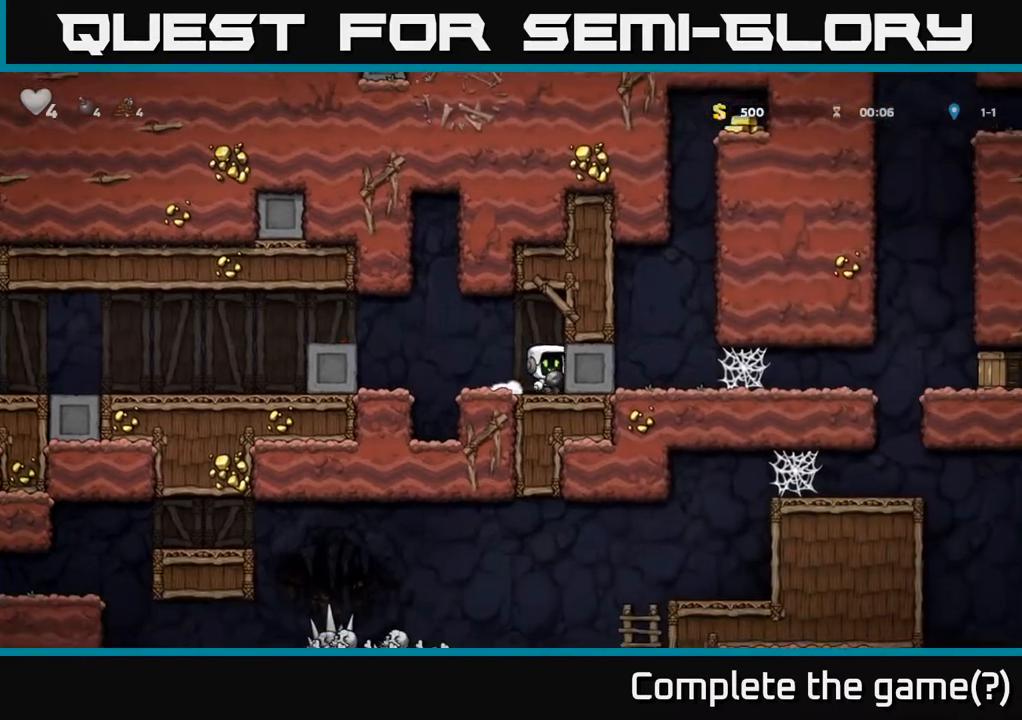
{"buttons": [], "left_stick": "down", "events": [[200, "left_stick", "left"], [350, "left_stick", "down"]]}